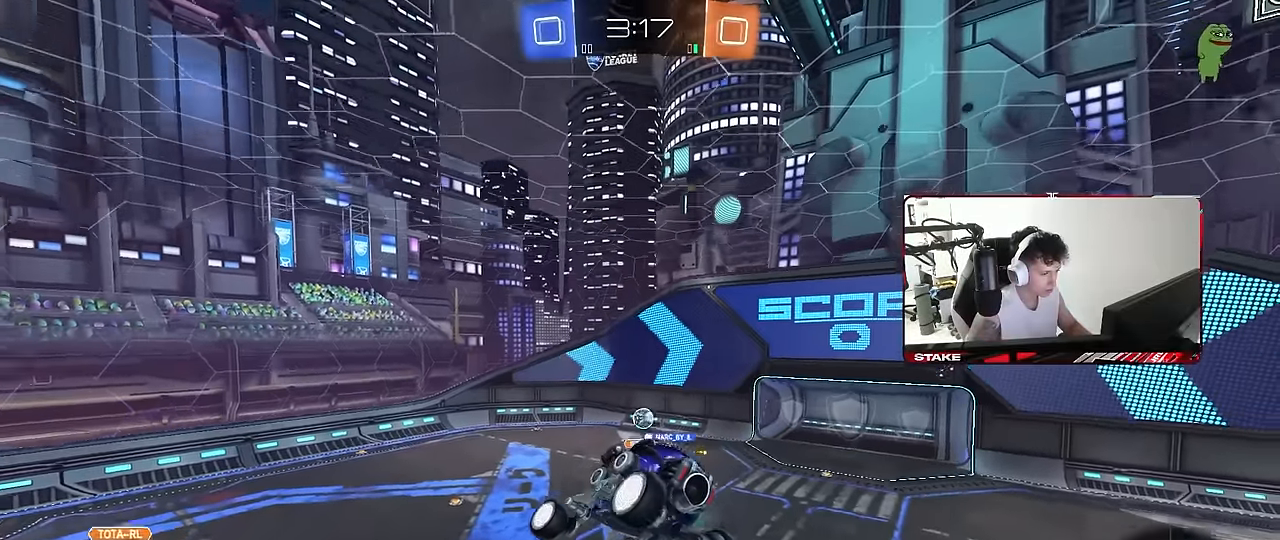
Gameplay with keyboard and mouse; each line is a JSON object with the keys and mouse buttons held at the frame after it. "events" lists presses ("down") and releases ("up") of "1", "2", "3", "4", "5", "a", "alt", "c", "caps_lock", "ctrl", "d", "e", "f", "g", "q", "r", "s", "shift", "space", "t", "tab", "v", "w", "x", "z", "mouse_left", "mouse_wheel" and "mouse_right" between this image and that frame as [ms after this image, input, new state], when the widget could be followed in between. "mouse_left", "mouse_wheel", "mouse_right" = the "left", "wheel", "right" buttons of the "mouse" list. No other keys are recorded. "wheel" means that the mouse wheel is clicked or scrolled. "mouse_move" is the direction in which the mouse moves at that frame (one of eight, or "still"), when it could be read.
{"keys": [], "mouse": [], "mouse_move": "still", "events": []}
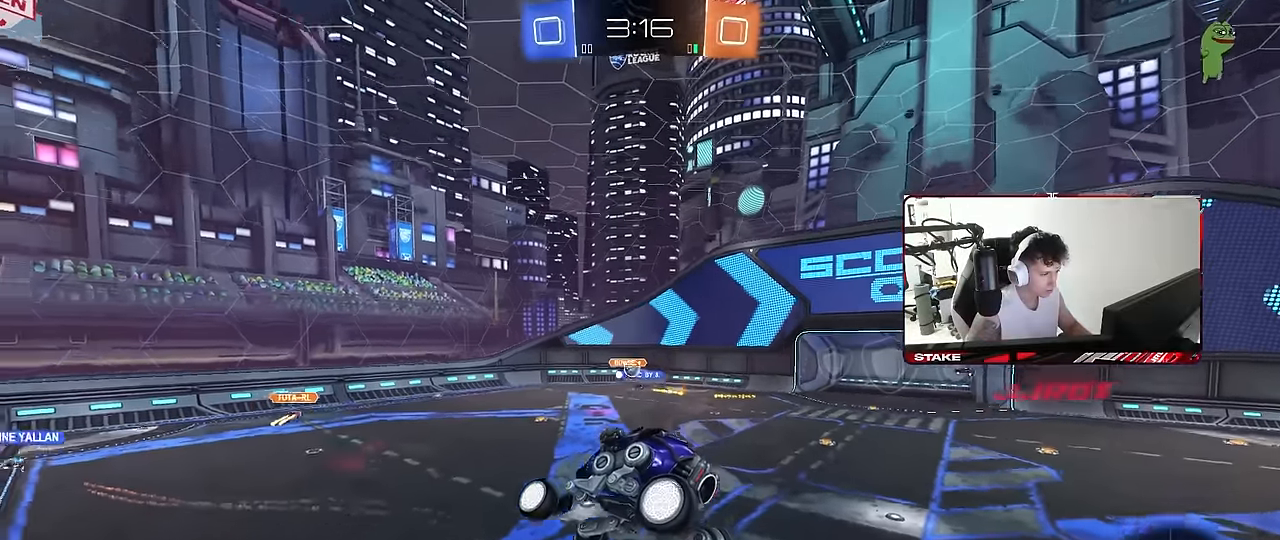
{"keys": ["w"], "mouse": [], "mouse_move": "still", "events": [[17, "a", "down"], [117, "a", "up"], [350, "a", "down"], [400, "w", "down"], [484, "a", "up"]]}
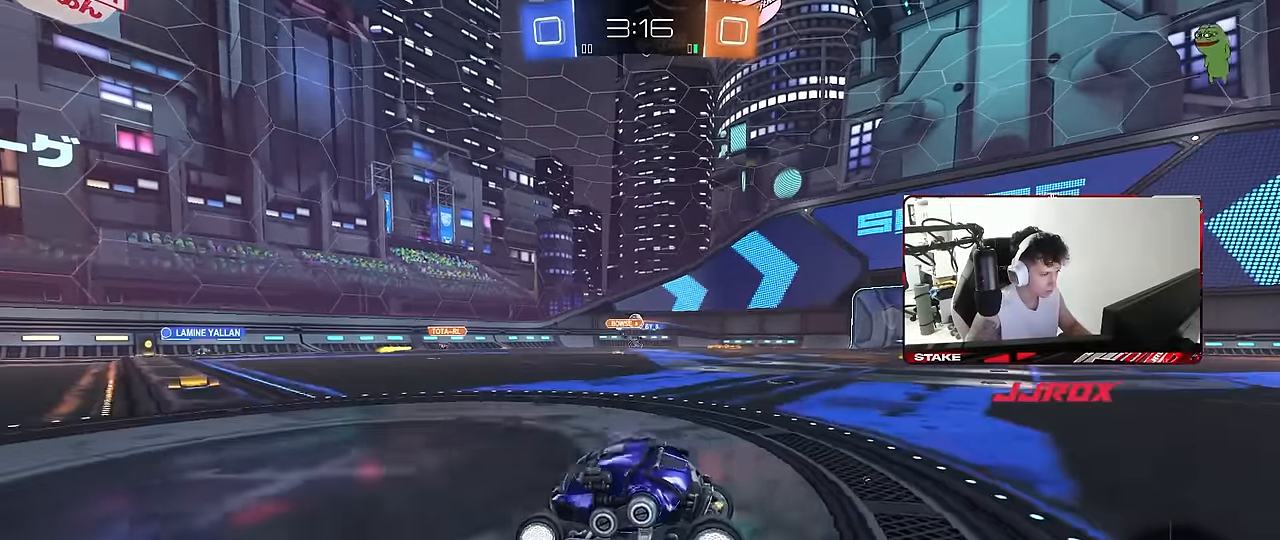
{"keys": ["d", "shift", "w"], "mouse": [], "mouse_move": "still", "events": [[84, "d", "down"], [317, "d", "up"], [400, "d", "down"], [400, "shift", "down"]]}
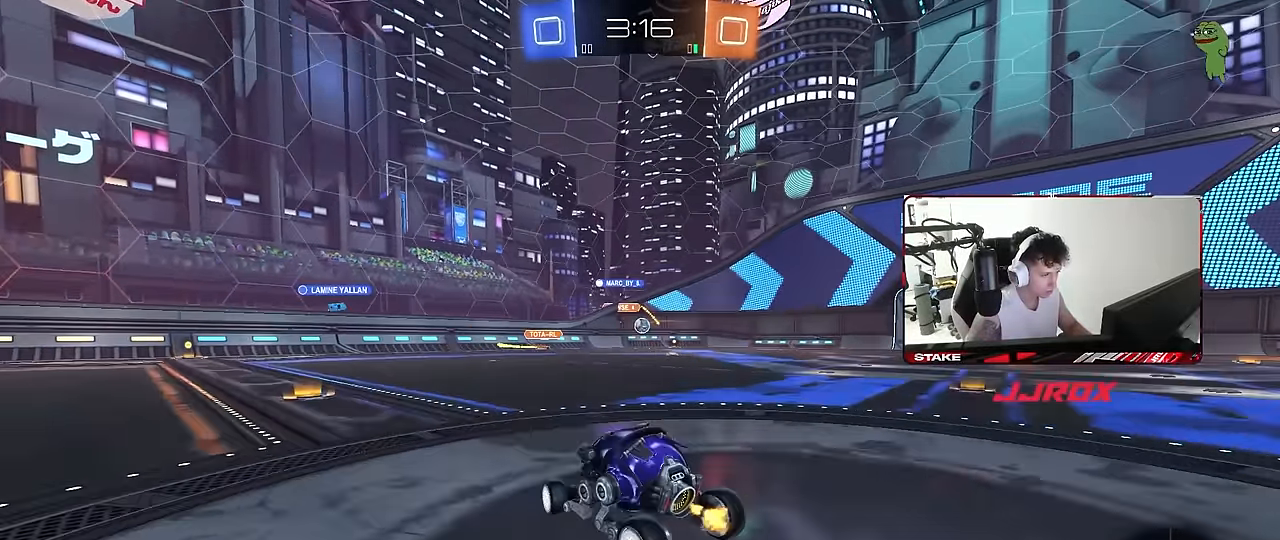
{"keys": ["d", "w"], "mouse": ["left"], "mouse_move": "still", "events": [[50, "shift", "up"], [334, "mouse_left", "down"]]}
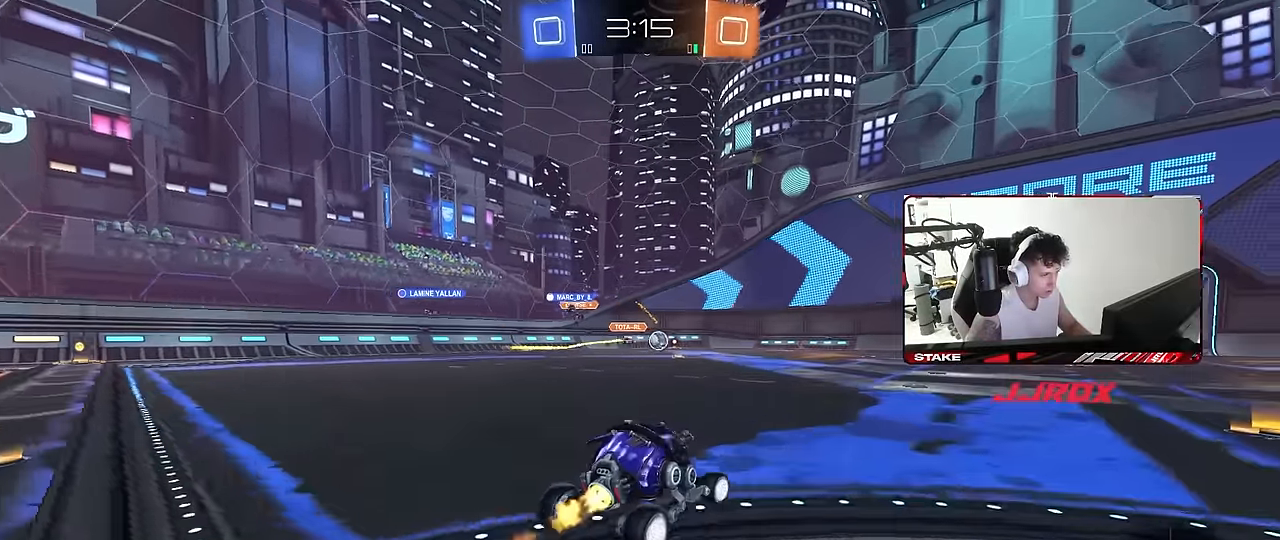
{"keys": ["w"], "mouse": [], "mouse_move": "still", "events": [[250, "d", "up"], [300, "mouse_left", "up"]]}
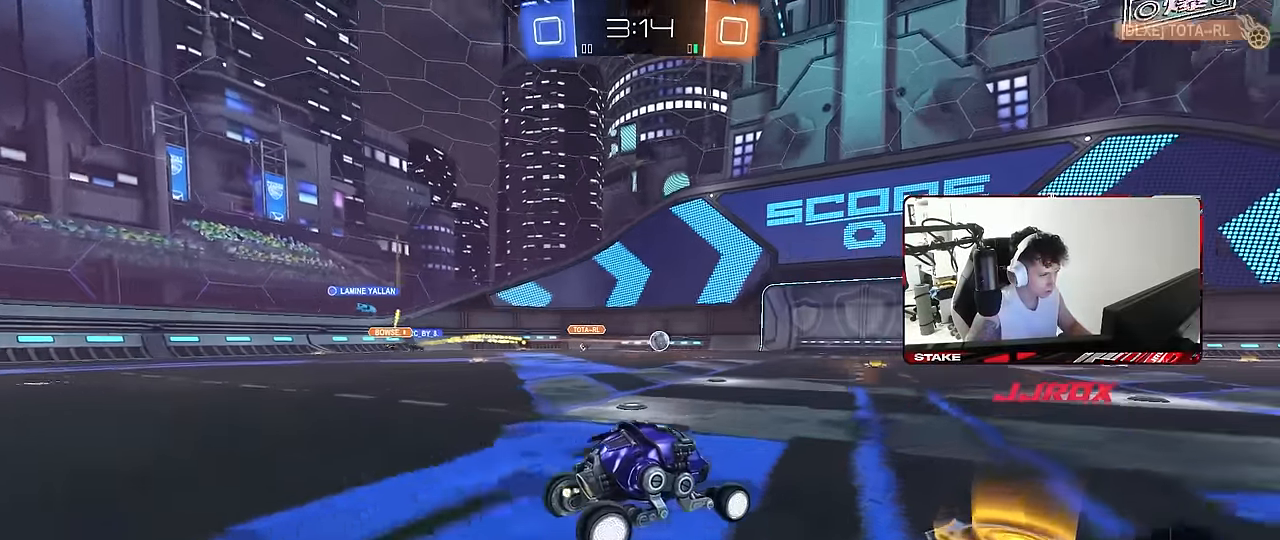
{"keys": ["a", "w"], "mouse": [], "mouse_move": "still", "events": [[450, "a", "down"]]}
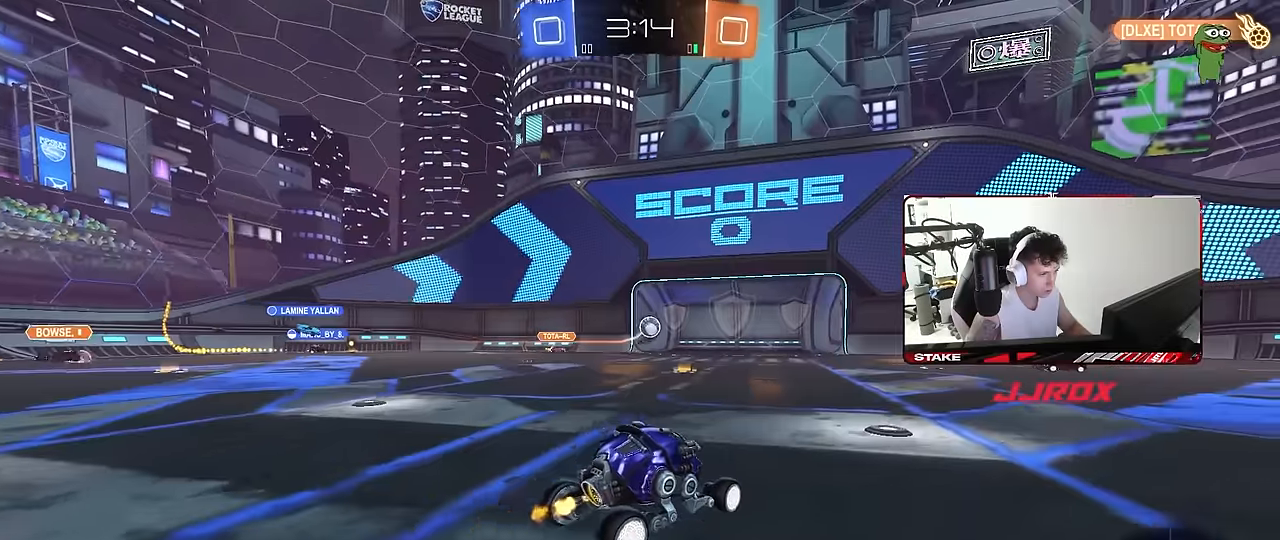
{"keys": ["w"], "mouse": ["left"], "mouse_move": "still", "events": [[150, "a", "up"], [184, "d", "down"], [234, "mouse_left", "down"], [334, "d", "up"]]}
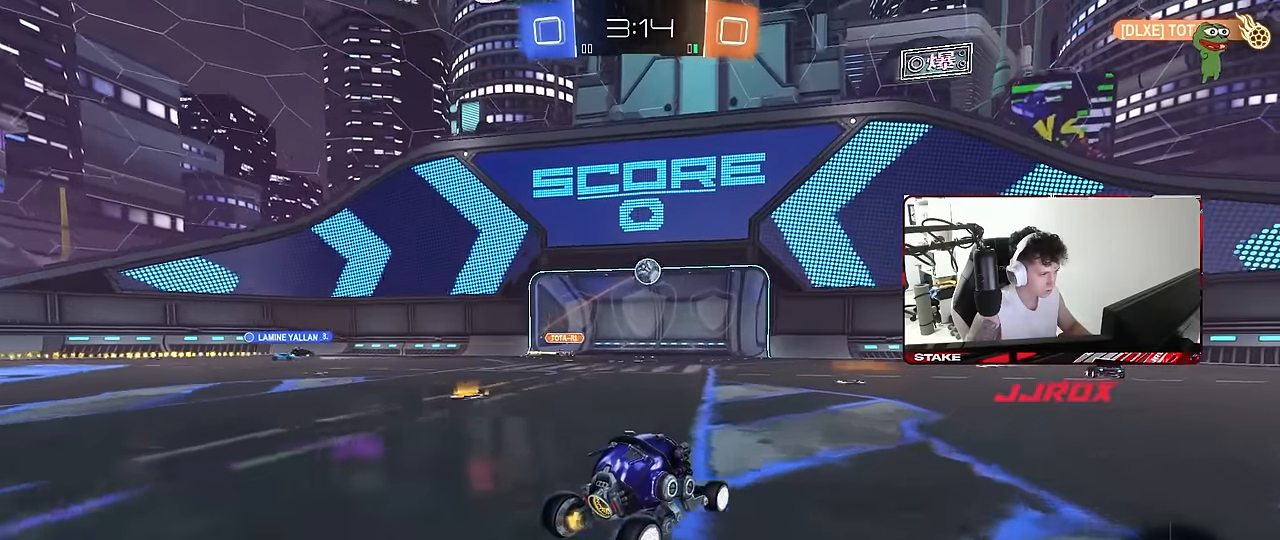
{"keys": ["d"], "mouse": ["left", "right"], "mouse_move": "down-left", "events": [[17, "mouse_left", "up"], [117, "mouse_left", "down"], [200, "d", "down"], [250, "d", "up"], [300, "mouse_left", "up"], [350, "a", "down"], [400, "w", "up"], [434, "a", "up"], [434, "mouse_left", "down"], [434, "mouse_right", "down"], [484, "d", "down"]]}
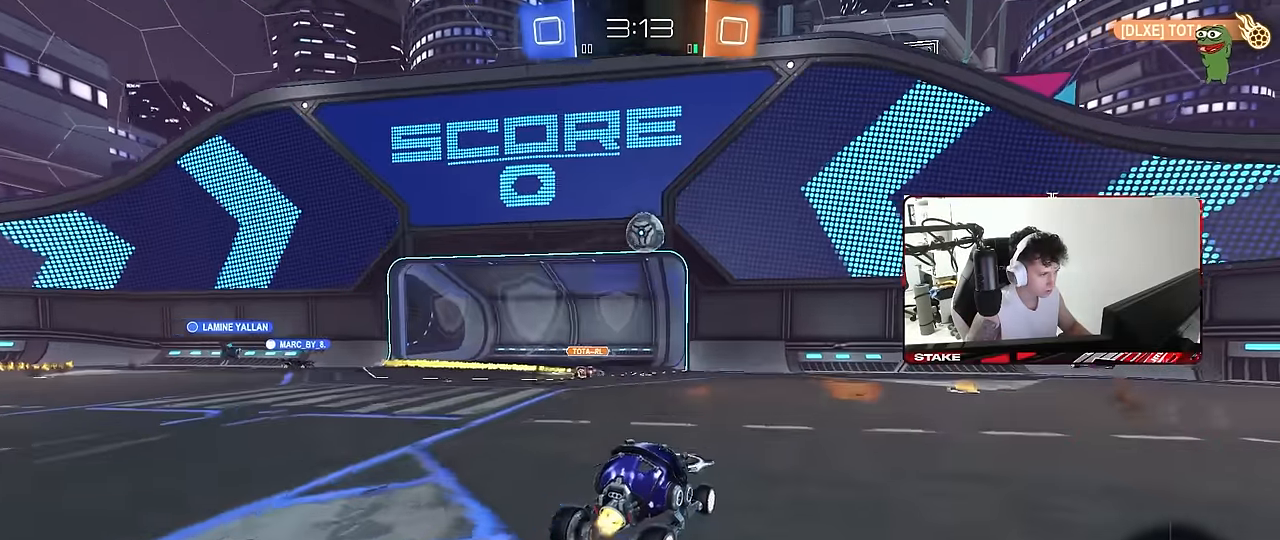
{"keys": ["a", "w"], "mouse": [], "mouse_move": "still", "events": [[34, "a", "down"], [34, "s", "down"], [134, "a", "up"], [134, "d", "up"], [134, "s", "up"], [267, "d", "down"], [267, "s", "down"], [317, "s", "up"], [367, "mouse_right", "up"], [400, "w", "down"], [450, "a", "down"], [450, "d", "up"], [500, "mouse_left", "up"]]}
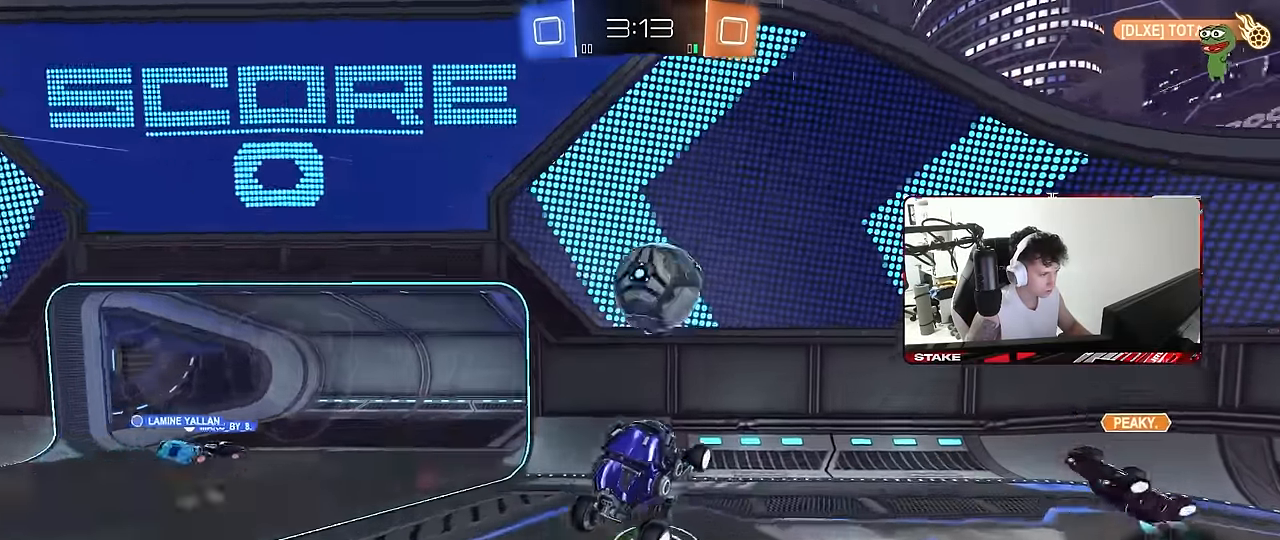
{"keys": ["w"], "mouse": [], "mouse_move": "still", "events": [[150, "d", "down"], [184, "a", "up"], [184, "w", "up"], [234, "shift", "down"], [417, "d", "up"], [417, "shift", "up"], [417, "w", "down"]]}
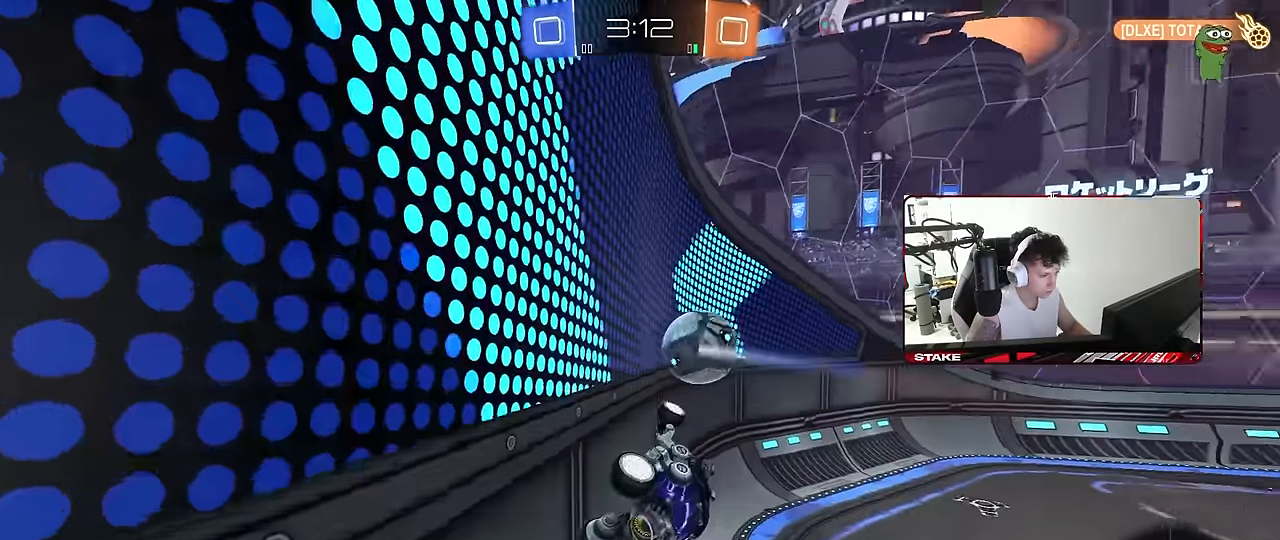
{"keys": ["a", "s"], "mouse": [], "mouse_move": "still", "events": [[17, "d", "down"], [200, "mouse_left", "down"], [250, "w", "up"], [300, "a", "down"], [300, "d", "up"], [300, "mouse_right", "down"], [300, "shift", "down"], [384, "mouse_left", "up"], [384, "s", "down"], [467, "mouse_right", "up"], [484, "shift", "up"]]}
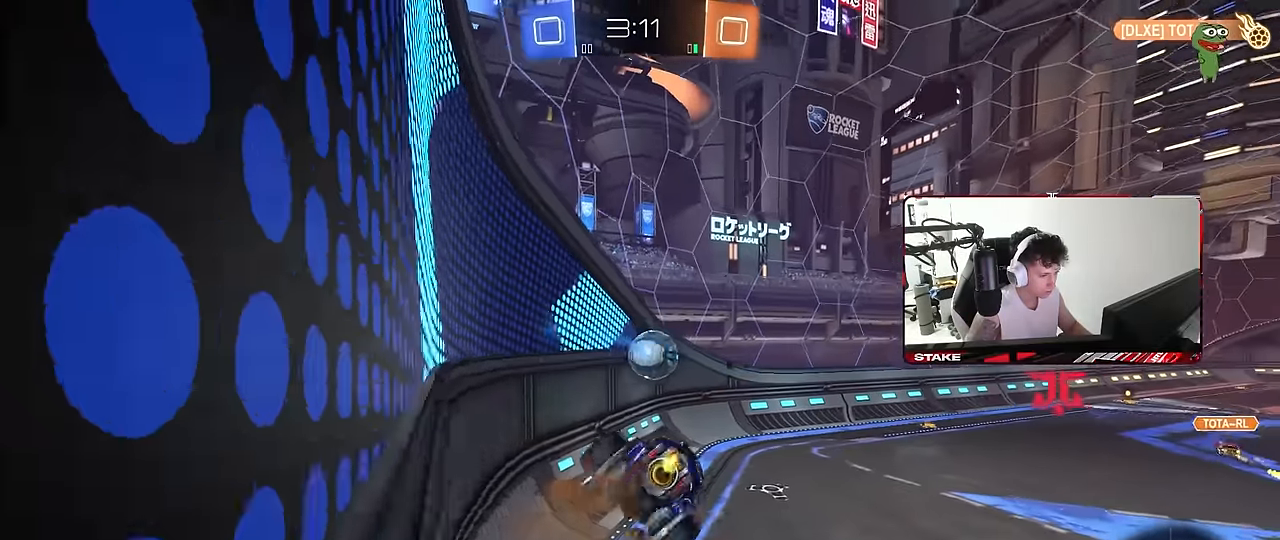
{"keys": ["d"], "mouse": [], "mouse_move": "still", "events": [[84, "a", "up"], [84, "s", "up"], [217, "d", "down"], [317, "d", "up"], [367, "s", "down"], [400, "a", "down"], [450, "a", "up"], [450, "s", "up"], [500, "d", "down"]]}
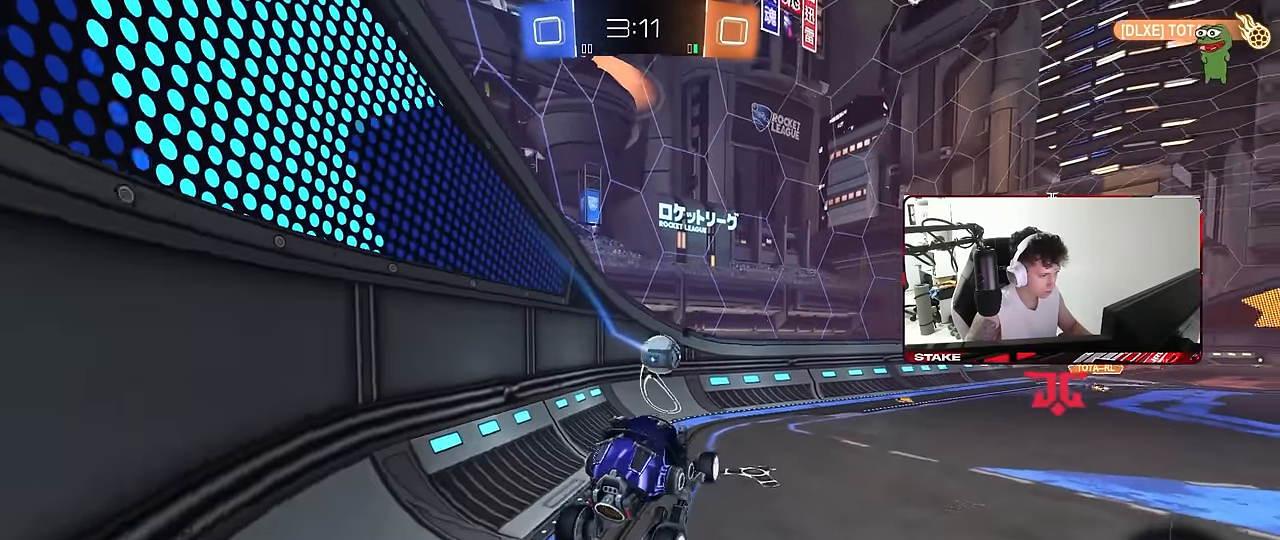
{"keys": ["a"], "mouse": [], "mouse_move": "still", "events": [[50, "d", "up"], [100, "a", "down"], [134, "w", "down"], [184, "a", "up"], [334, "mouse_right", "down"], [417, "a", "down"], [467, "mouse_right", "up"], [467, "w", "up"]]}
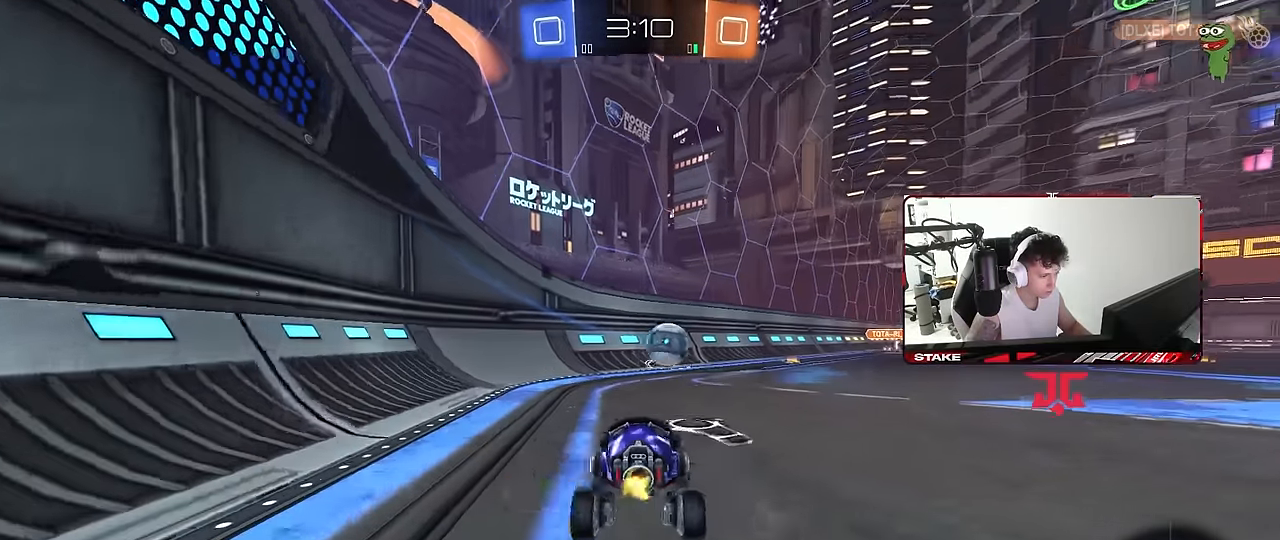
{"keys": ["d"], "mouse": [], "mouse_move": "still", "events": [[17, "a", "up"], [17, "s", "down"], [67, "d", "down"], [200, "d", "up"], [400, "mouse_right", "down"], [434, "d", "down"], [434, "mouse_right", "up"], [434, "s", "up"]]}
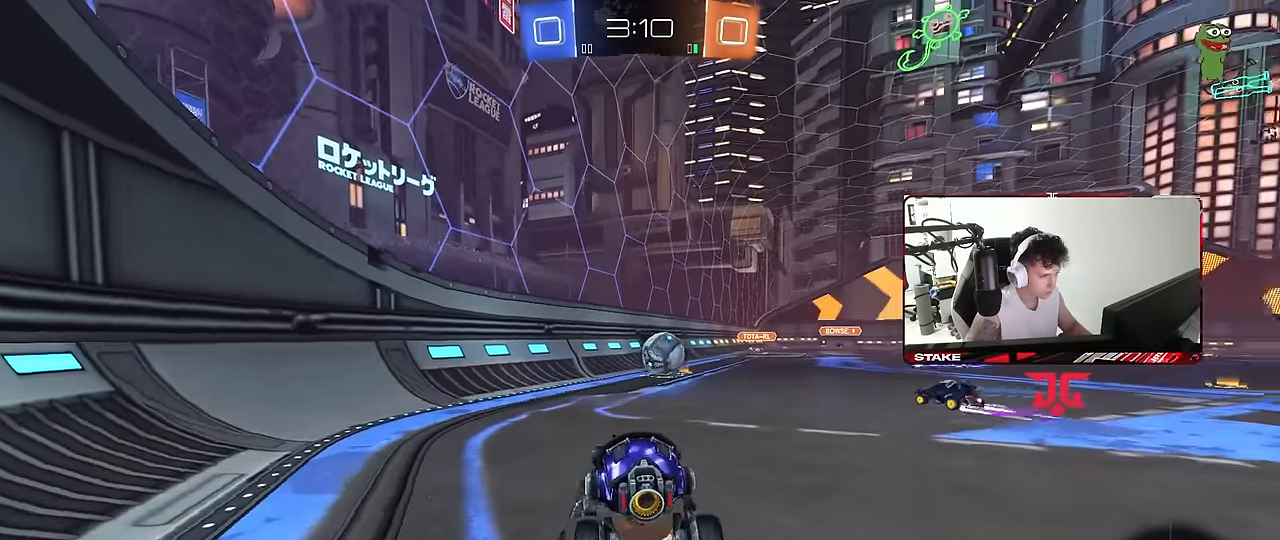
{"keys": ["d", "s"], "mouse": [], "mouse_move": "still", "events": [[134, "d", "up"], [134, "w", "down"], [217, "w", "up"], [450, "s", "down"], [500, "d", "down"]]}
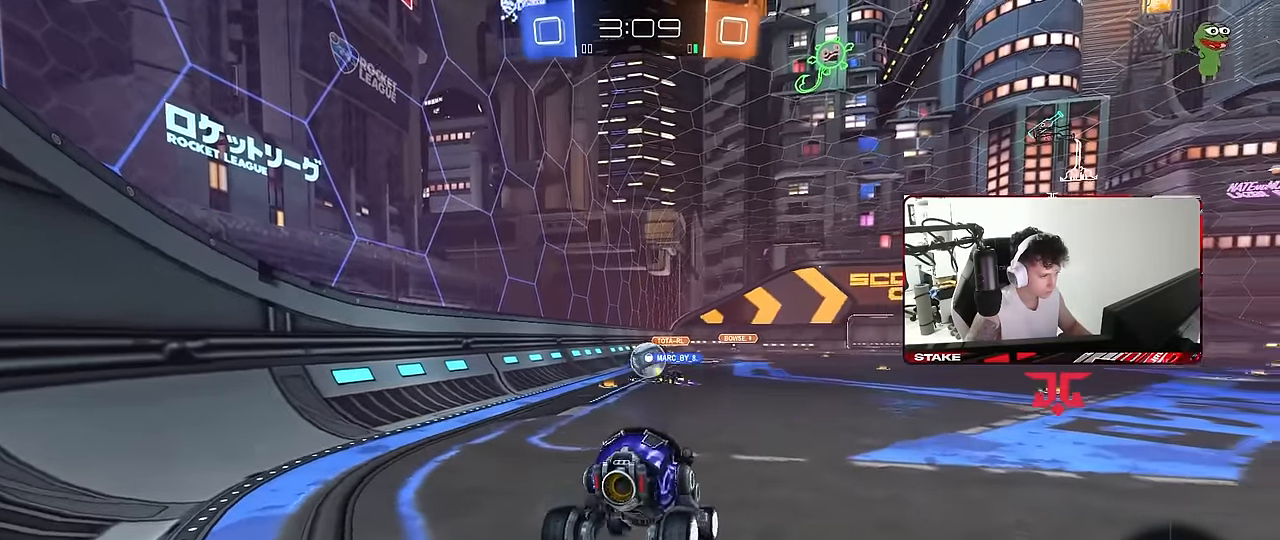
{"keys": ["s"], "mouse": ["right"], "mouse_move": "still", "events": [[50, "a", "down"], [150, "d", "up"], [184, "s", "up"], [234, "a", "up"], [334, "w", "down"], [434, "mouse_right", "down"], [467, "s", "down"], [467, "w", "up"]]}
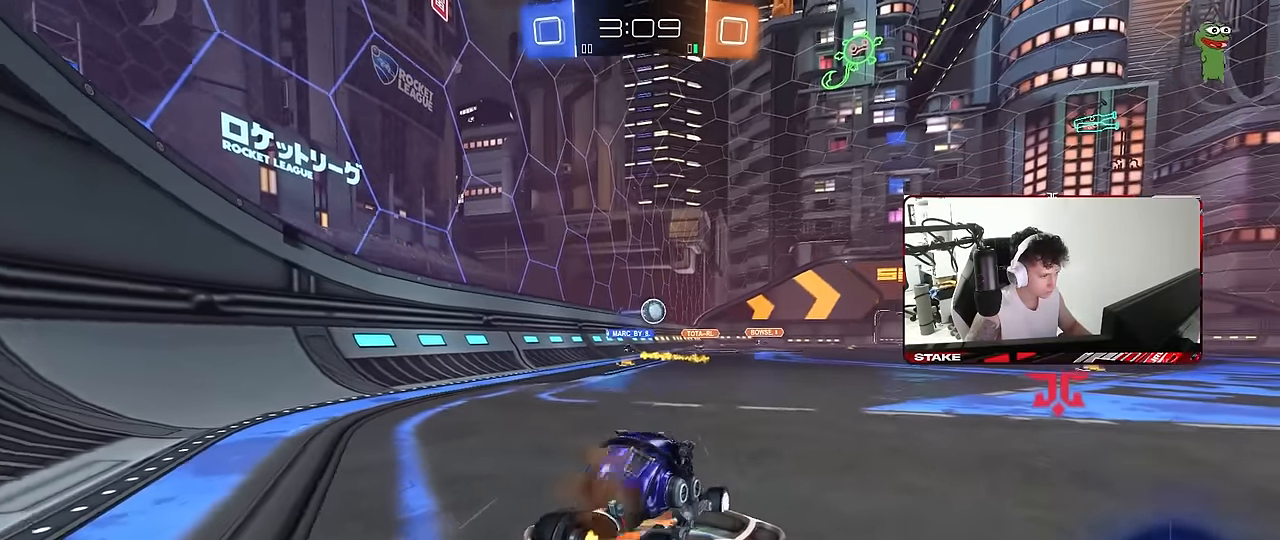
{"keys": ["d", "w"], "mouse": [], "mouse_move": "still", "events": [[67, "a", "down"], [67, "mouse_right", "up"], [200, "a", "up"], [200, "s", "up"], [300, "d", "down"], [400, "w", "down"]]}
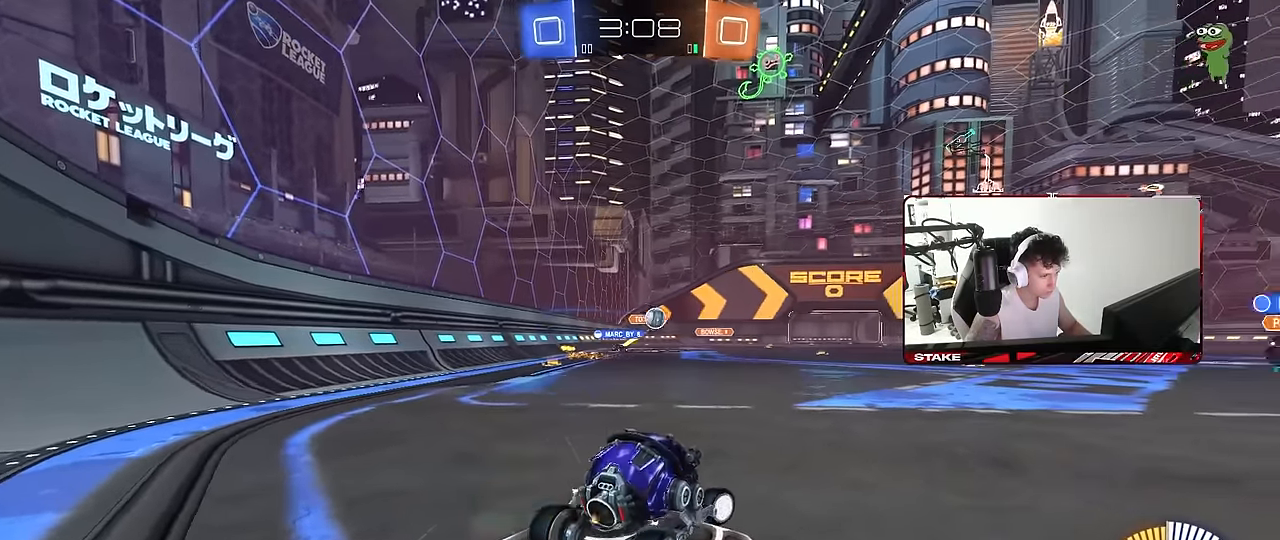
{"keys": ["w"], "mouse": ["left"], "mouse_move": "still", "events": [[167, "mouse_left", "down"], [450, "d", "up"]]}
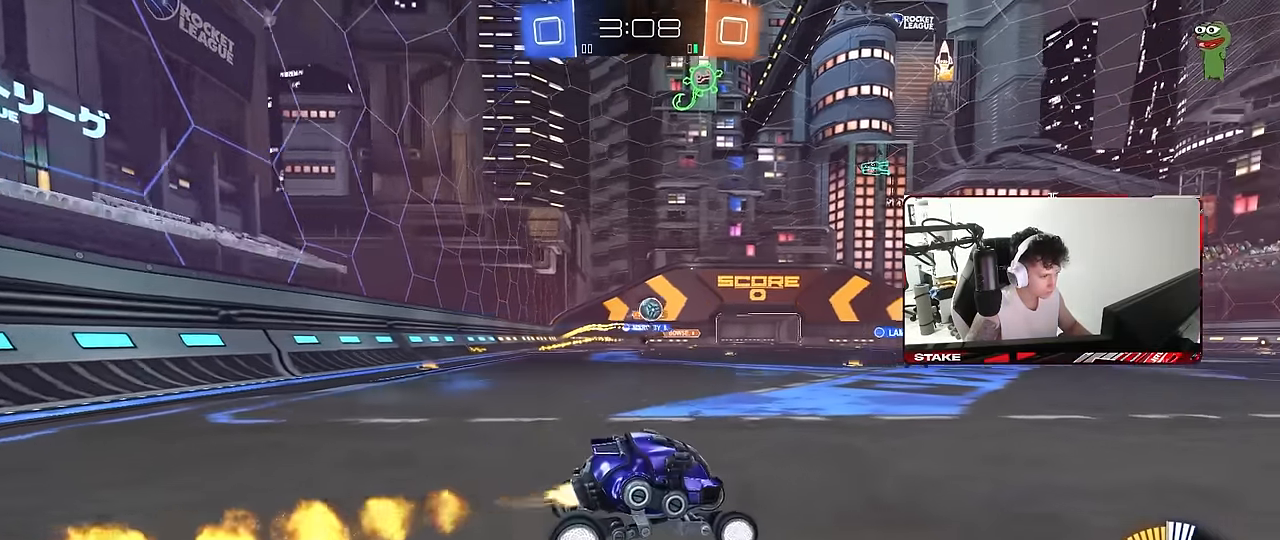
{"keys": ["w"], "mouse": ["left"], "mouse_move": "still", "events": [[384, "a", "down"], [467, "a", "up"]]}
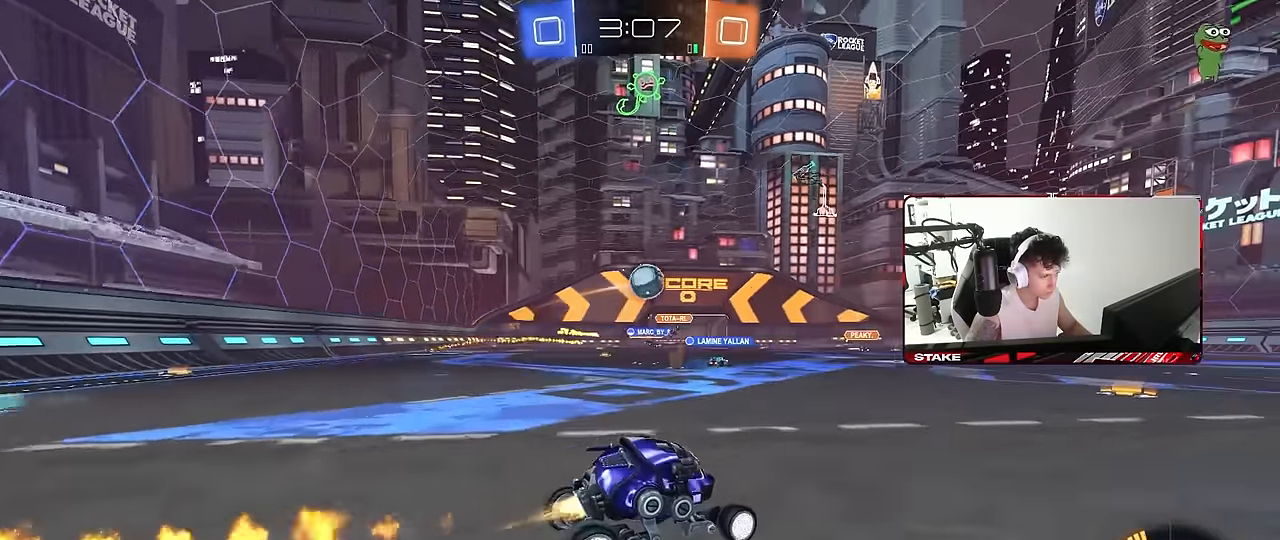
{"keys": ["a"], "mouse": ["left"], "mouse_move": "still", "events": [[150, "a", "down"], [200, "a", "up"], [200, "mouse_right", "down"], [200, "w", "up"], [250, "s", "down"], [300, "d", "down"], [350, "a", "down"], [400, "d", "up"], [434, "s", "up"], [484, "mouse_right", "up"]]}
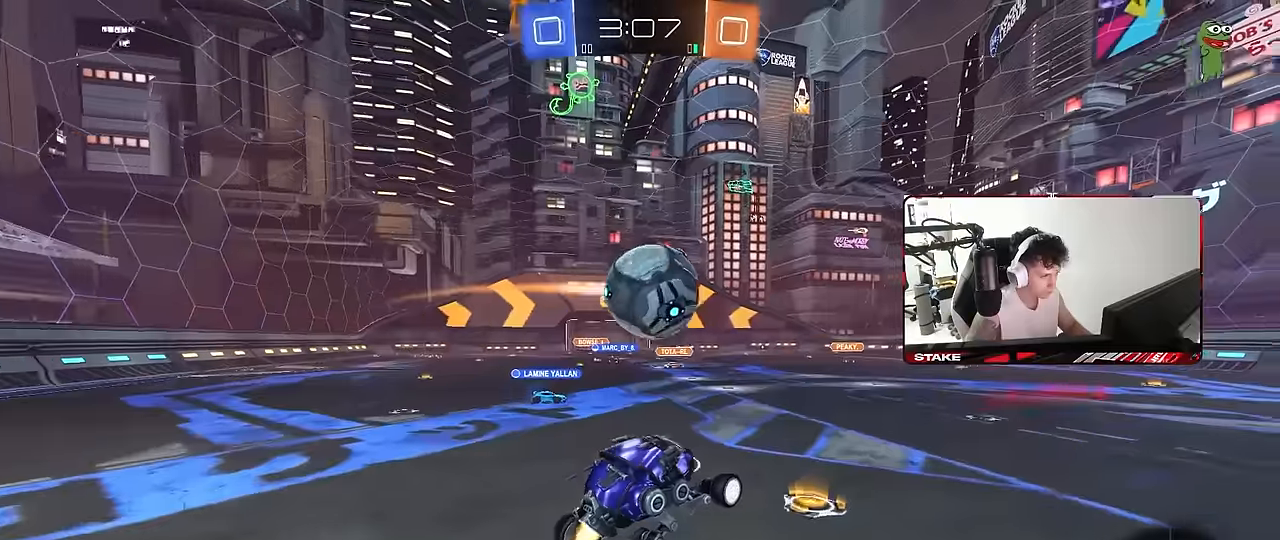
{"keys": ["a", "s", "shift"], "mouse": [], "mouse_move": "still", "events": [[34, "shift", "down"], [34, "w", "down"], [84, "mouse_right", "down"], [167, "s", "down"], [167, "w", "up"], [267, "mouse_right", "up"], [317, "mouse_left", "up"], [450, "s", "up"], [500, "s", "down"]]}
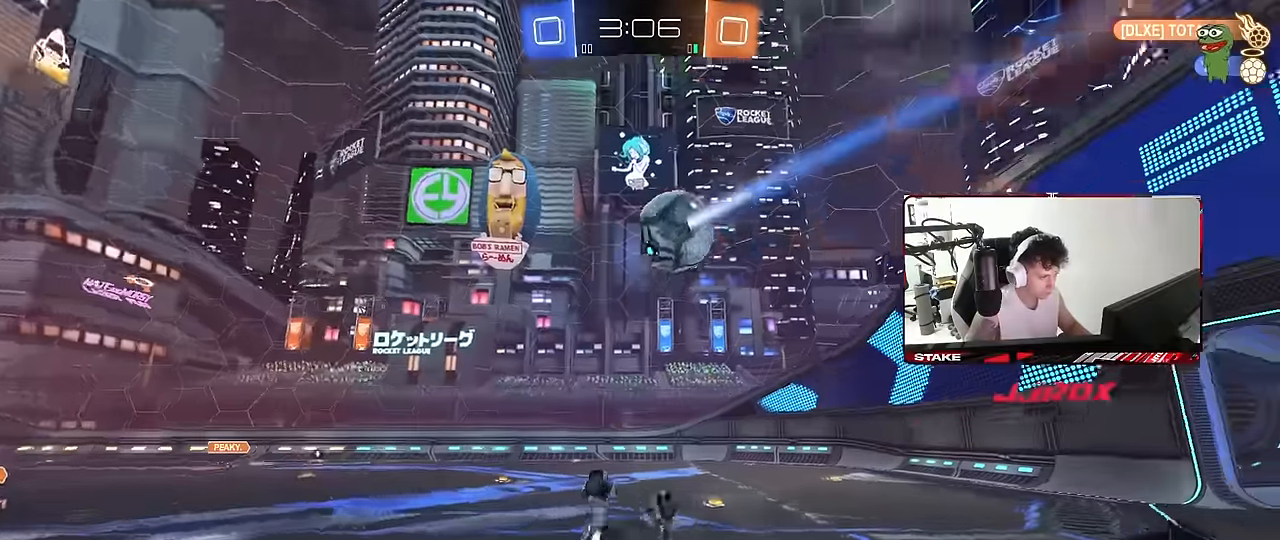
{"keys": ["d", "w"], "mouse": [], "mouse_move": "still", "events": [[184, "s", "up"], [334, "d", "down"], [384, "a", "up"], [384, "shift", "up"], [384, "w", "down"]]}
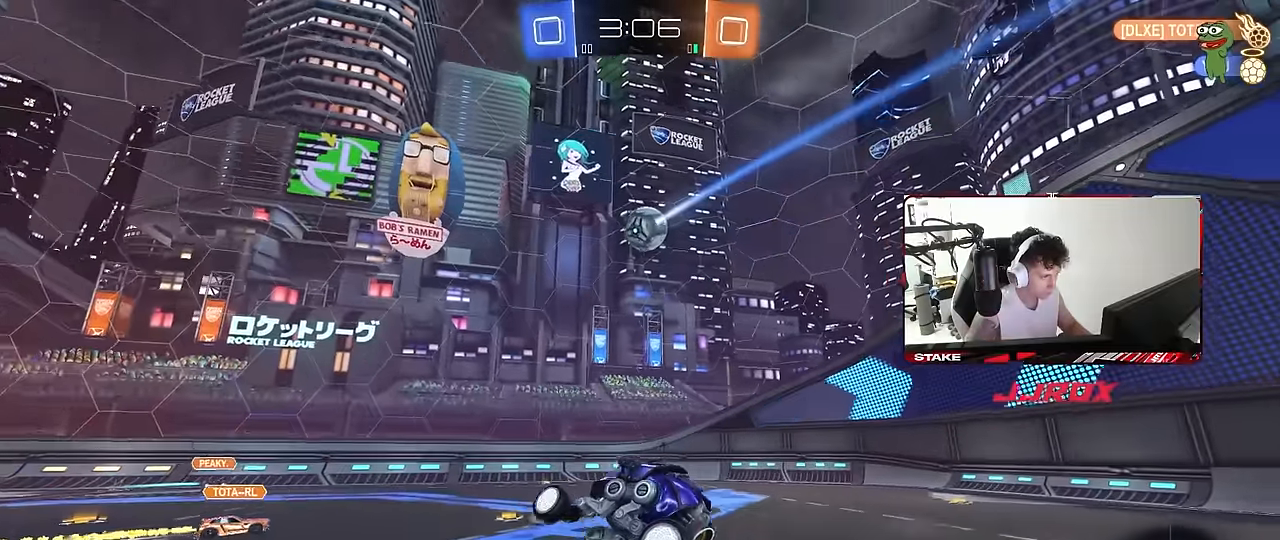
{"keys": ["d", "s"], "mouse": [], "mouse_move": "still", "events": [[17, "w", "up"], [67, "d", "up"], [200, "s", "down"], [400, "d", "down"]]}
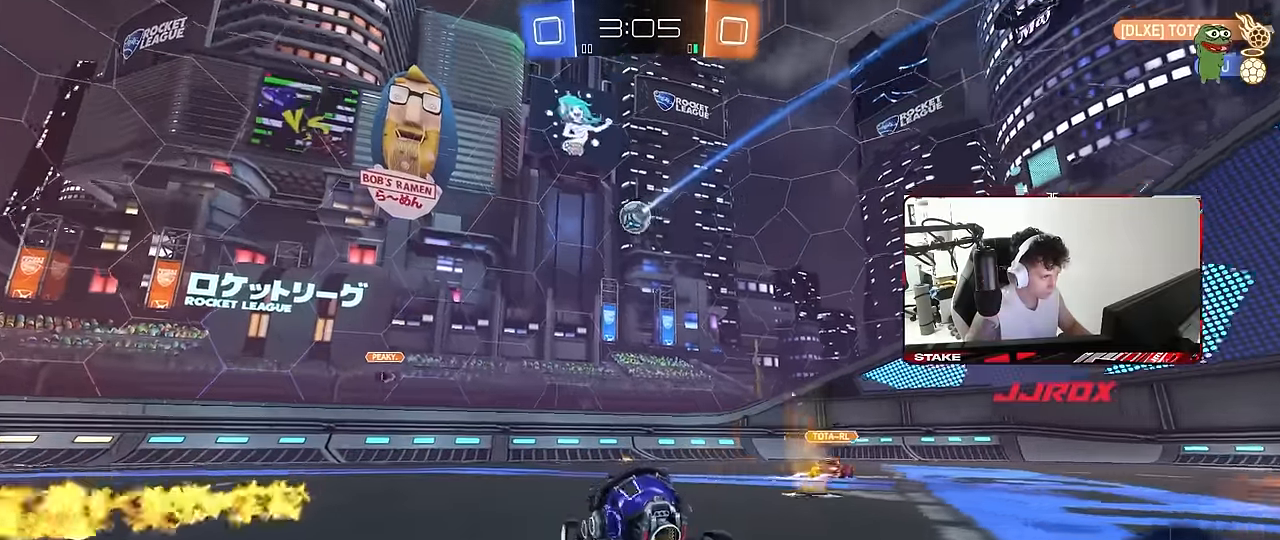
{"keys": ["a", "s"], "mouse": ["right"], "mouse_move": "down", "events": [[84, "d", "up"], [417, "mouse_right", "down"], [417, "s", "up"], [450, "a", "down"], [450, "s", "down"]]}
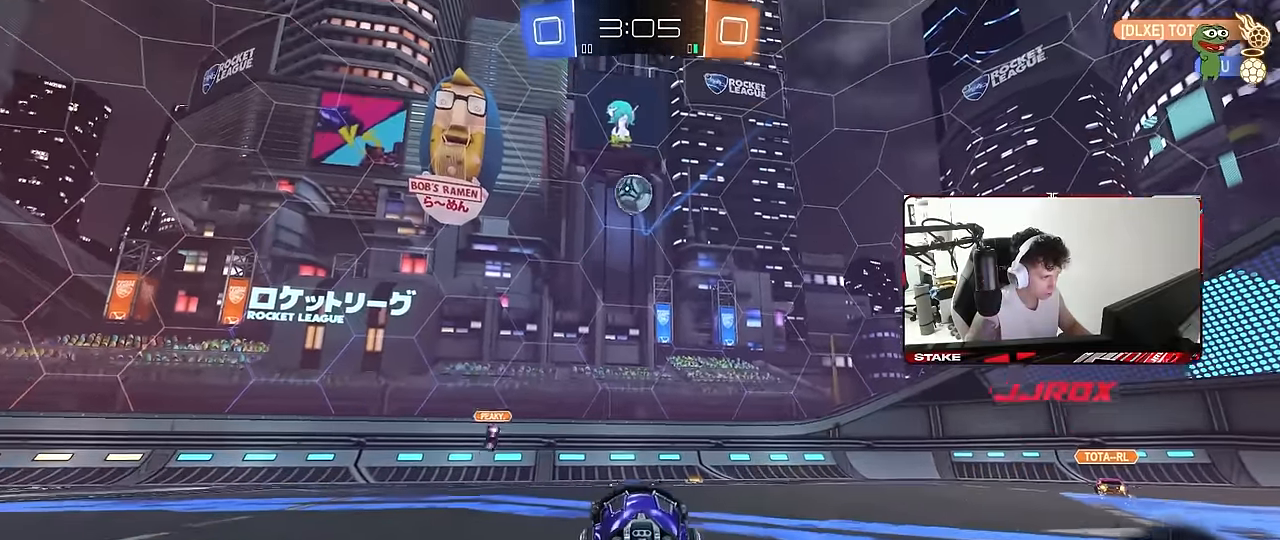
{"keys": ["d", "s"], "mouse": ["left", "right"], "mouse_move": "still", "events": [[50, "shift", "down"], [150, "shift", "up"], [167, "mouse_right", "up"], [184, "a", "up"], [184, "s", "up"], [234, "mouse_right", "down"], [284, "d", "down"], [284, "s", "down"], [467, "mouse_left", "down"]]}
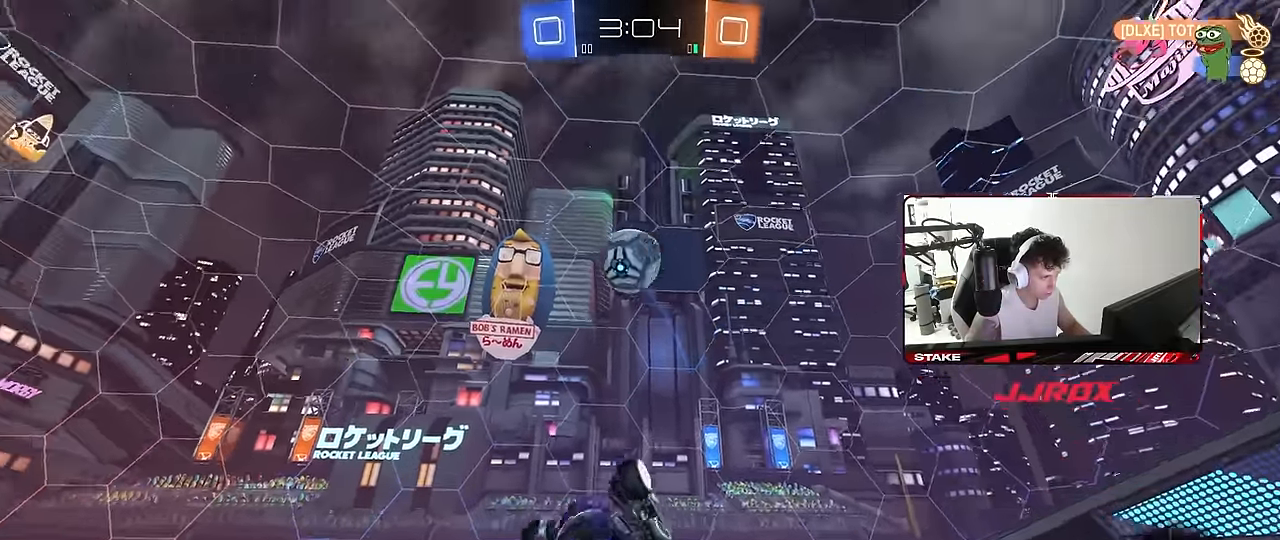
{"keys": ["a", "w"], "mouse": ["left"], "mouse_move": "still", "events": [[17, "mouse_right", "up"], [67, "s", "up"], [167, "a", "down"], [167, "d", "up"], [167, "w", "down"], [250, "d", "down"], [400, "d", "up"]]}
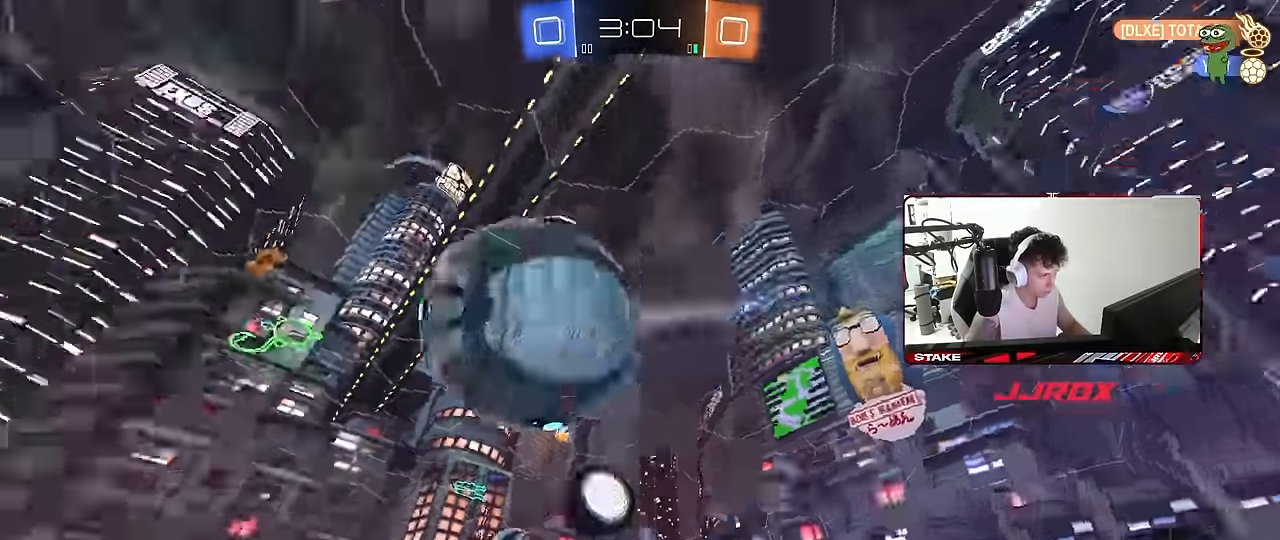
{"keys": ["a", "s", "shift"], "mouse": [], "mouse_move": "still", "events": [[33, "w", "up"], [166, "s", "down"], [166, "shift", "down"], [216, "mouse_left", "up"], [366, "s", "up"], [450, "s", "down"]]}
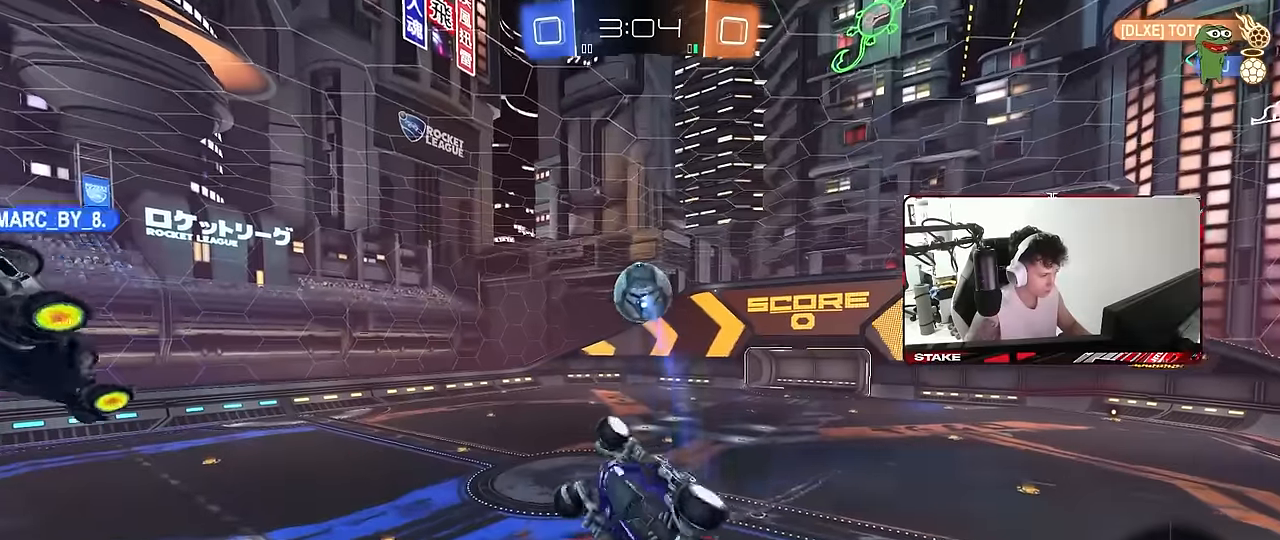
{"keys": ["a", "w"], "mouse": [], "mouse_move": "up", "events": [[50, "a", "up"], [50, "d", "down"], [50, "shift", "up"], [150, "s", "up"], [233, "a", "down"], [233, "d", "up"], [283, "shift", "down"], [283, "w", "down"], [433, "shift", "up"]]}
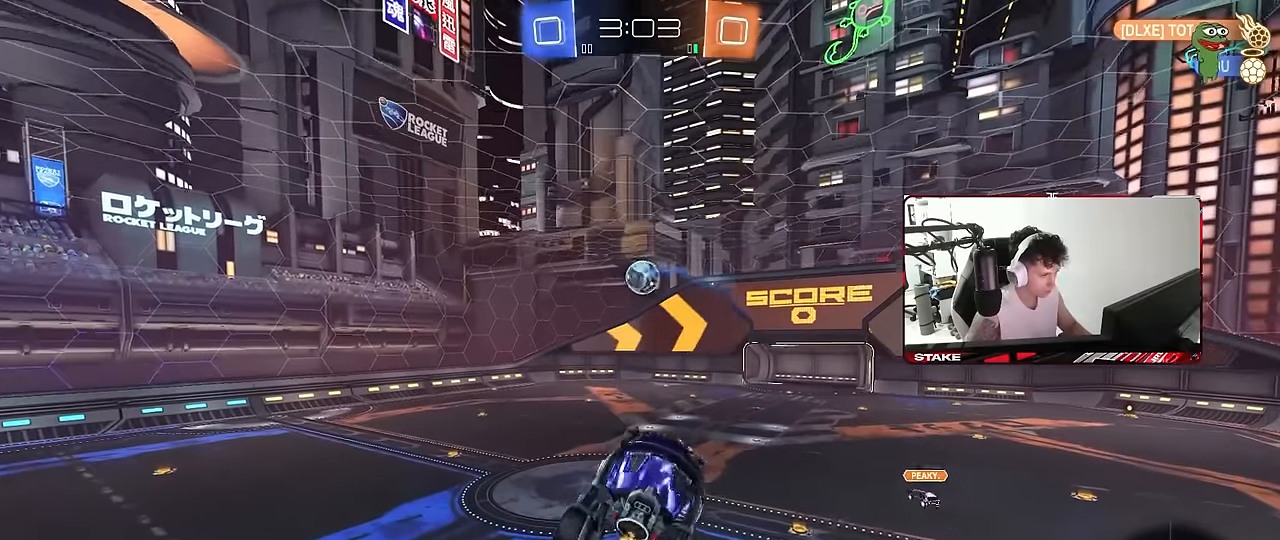
{"keys": [], "mouse": [], "mouse_move": "still", "events": [[16, "w", "up"], [150, "a", "up"], [200, "space", "down"], [250, "d", "down"], [250, "shift", "down"], [300, "s", "down"], [300, "space", "up"], [350, "d", "up"], [400, "s", "up"], [400, "shift", "up"]]}
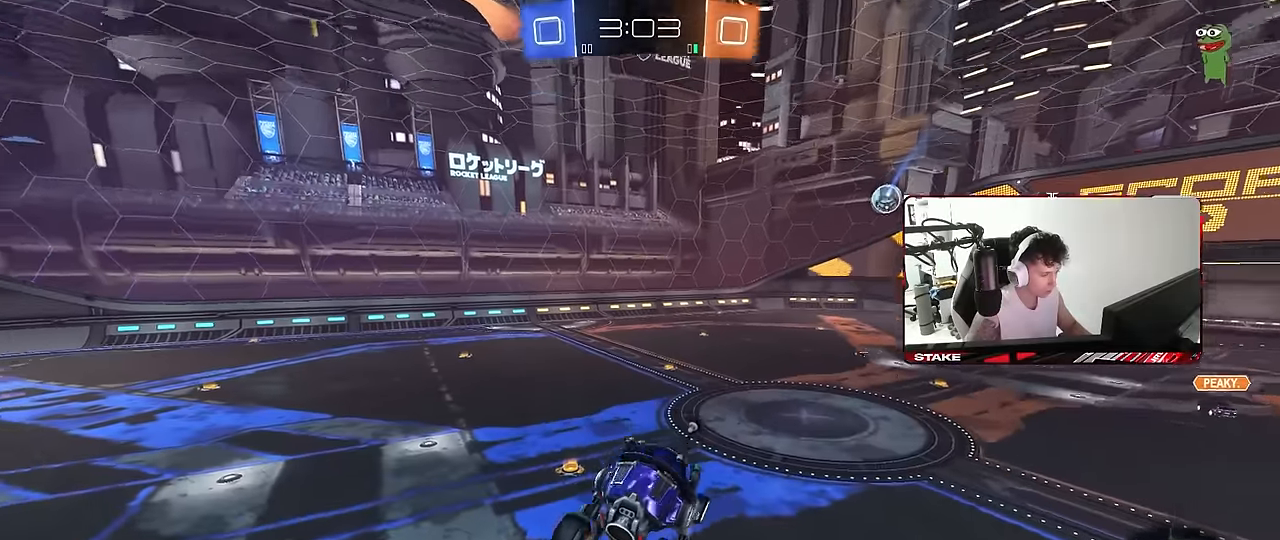
{"keys": ["a", "w"], "mouse": [], "mouse_move": "still", "events": [[83, "a", "down"], [183, "a", "up"], [183, "space", "down"], [366, "space", "up"], [450, "a", "down"], [450, "w", "down"]]}